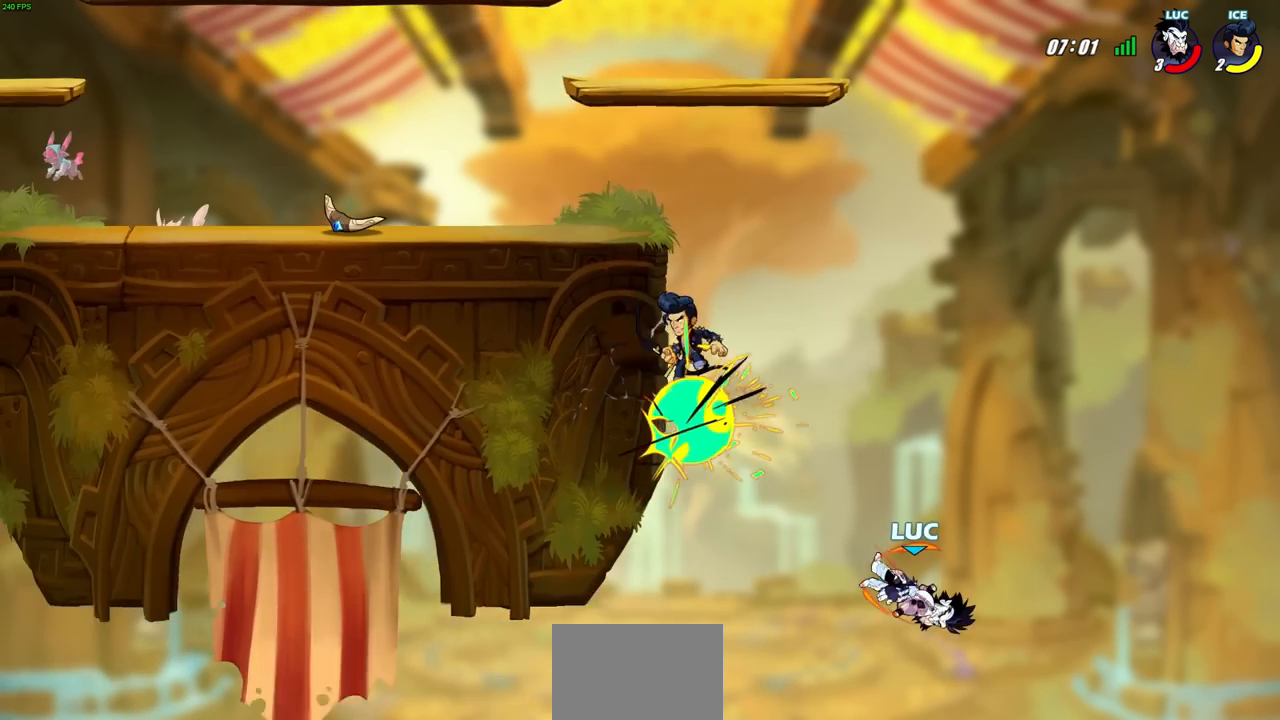
Gameplay with a controller (PlayStation layout); each line is a JSON object with the inputs held at the frame after it. "events" lists button and stick changes between this image and that frame as [ms after this image, input, new state], when the widget could be followed in between.
{"buttons": [], "left_stick": "up-left", "right_stick": "center", "events": [[83, "left_stick", "up-left"], [133, "left_stick", "up-right"], [367, "left_stick", "up"], [483, "left_stick", "up-left"]]}
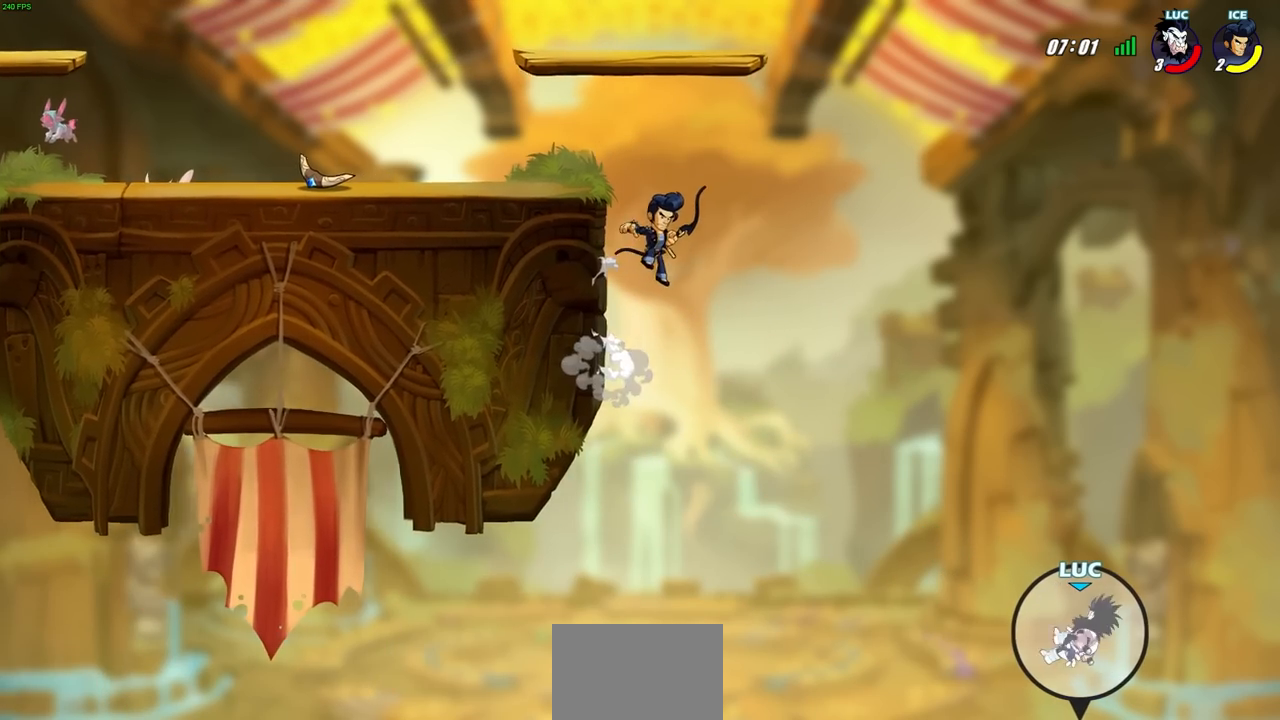
{"buttons": [], "left_stick": "up-left", "right_stick": "center", "events": [[50, "CROSS", "down"], [200, "CROSS", "up"]]}
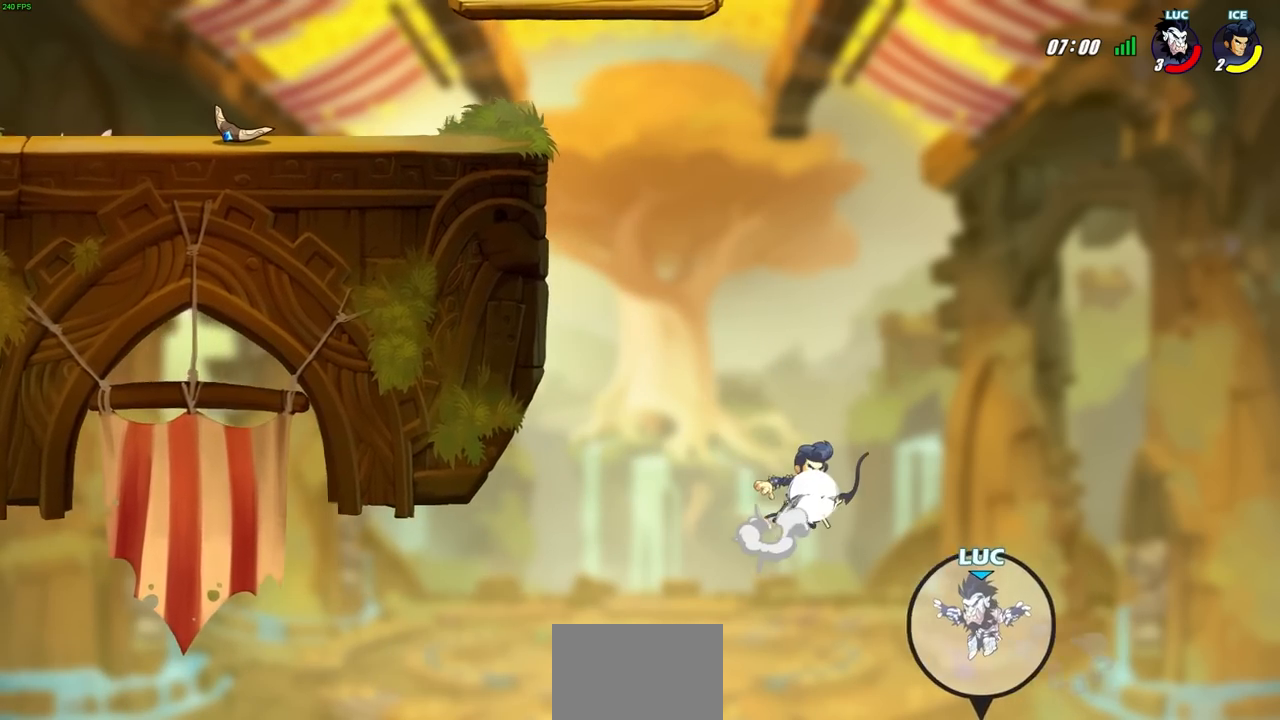
{"buttons": [], "left_stick": "up-left", "right_stick": "center", "events": [[183, "CROSS", "down"], [283, "CROSS", "up"], [333, "left_stick", "up-right"], [350, "CIRCLE", "down"], [450, "left_stick", "up-left"], [467, "CIRCLE", "up"]]}
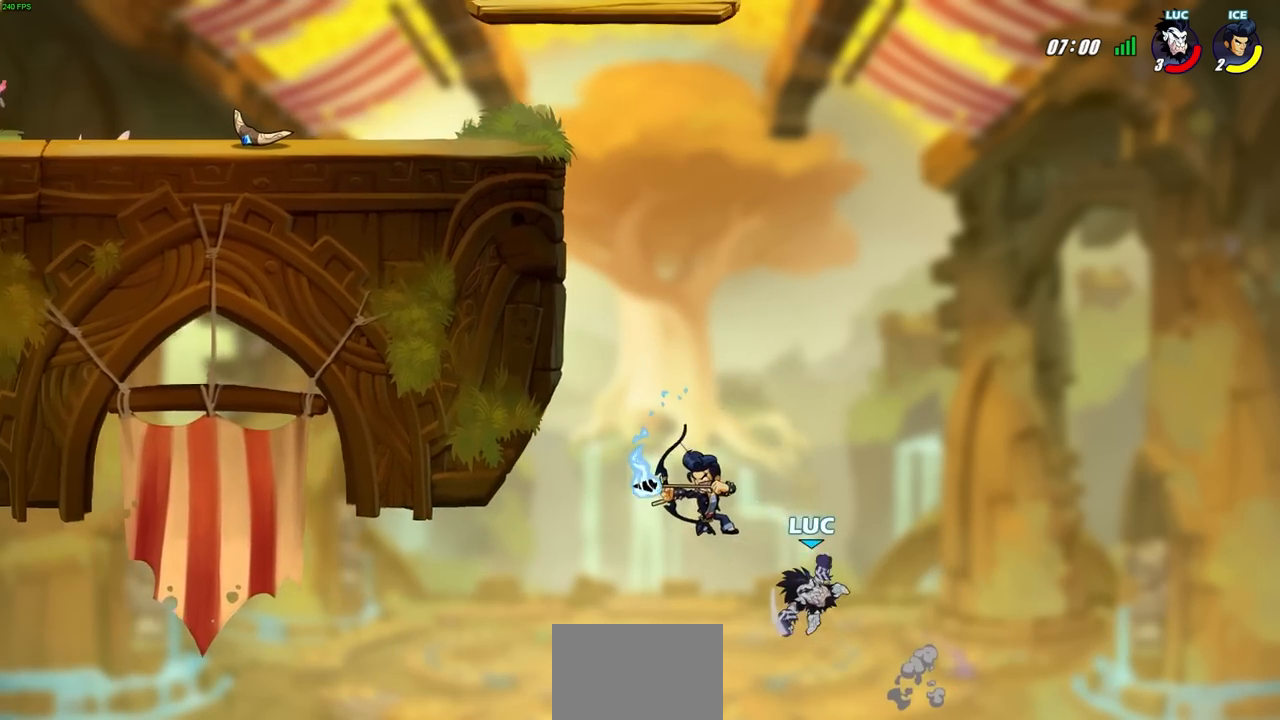
{"buttons": [], "left_stick": "up-left", "right_stick": "center", "events": []}
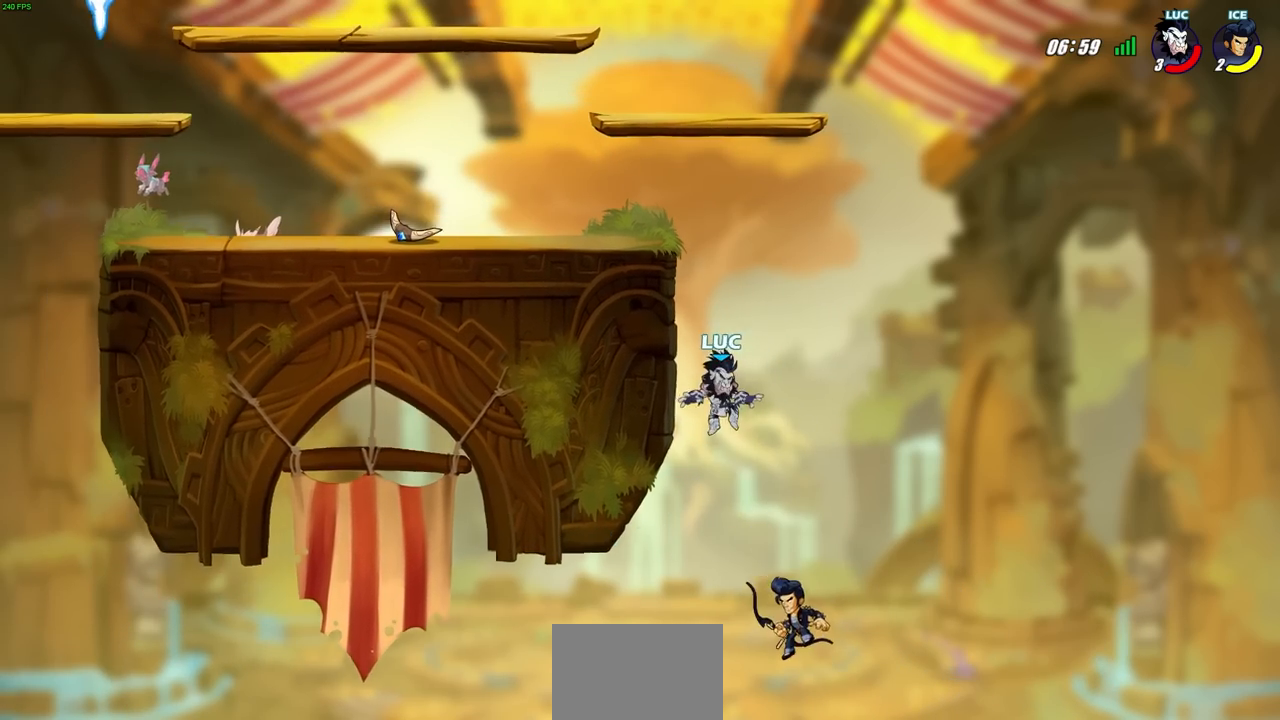
{"buttons": [], "left_stick": "up-left", "right_stick": "center", "events": [[100, "left_stick", "up-right"], [150, "CROSS", "down"], [267, "CROSS", "up"], [333, "left_stick", "up-left"]]}
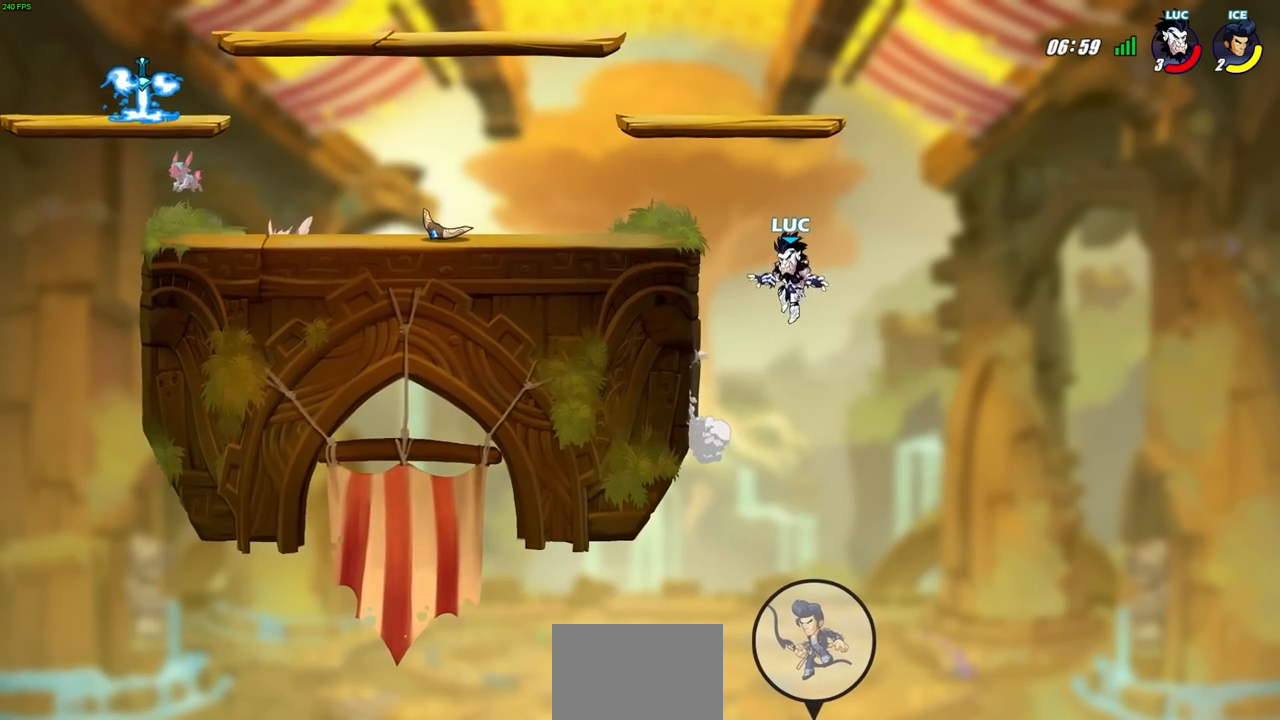
{"buttons": [], "left_stick": "up-left", "right_stick": "center", "events": [[167, "CROSS", "down"], [317, "CROSS", "up"]]}
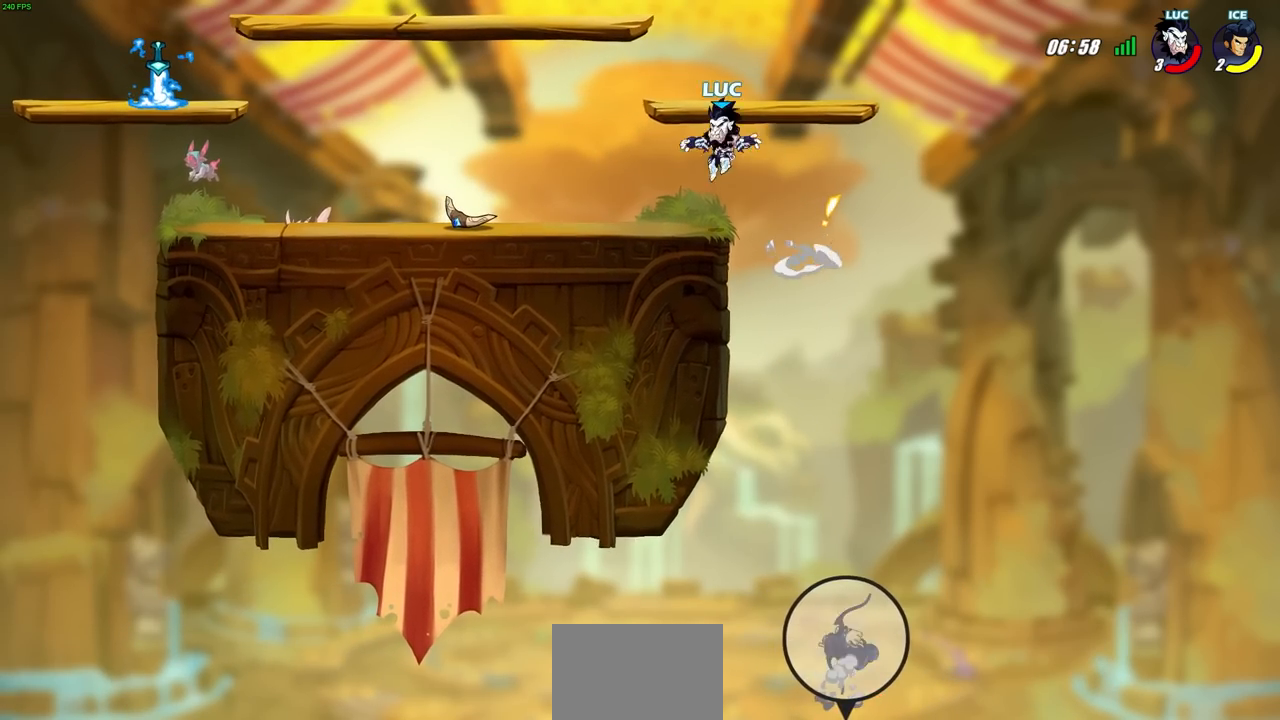
{"buttons": [], "left_stick": "up-left", "right_stick": "center", "events": []}
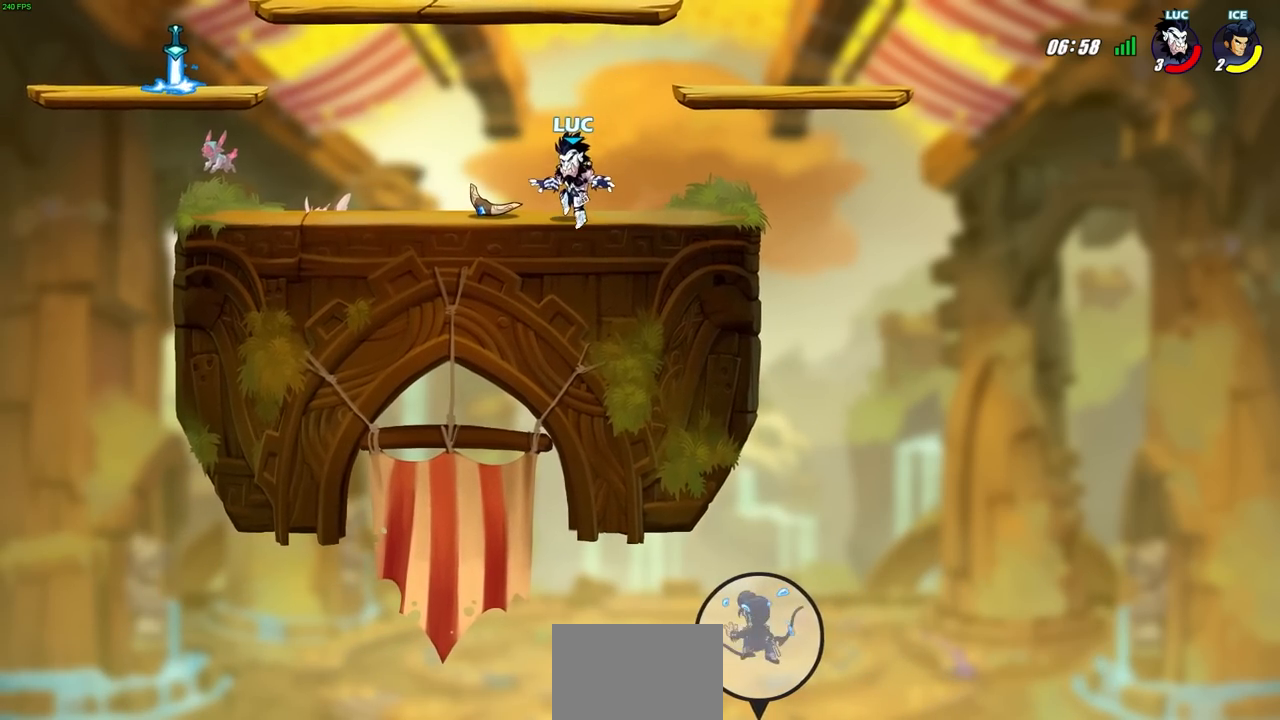
{"buttons": [], "left_stick": "up-left", "right_stick": "center", "events": [[183, "R1", "down"], [267, "R1", "up"]]}
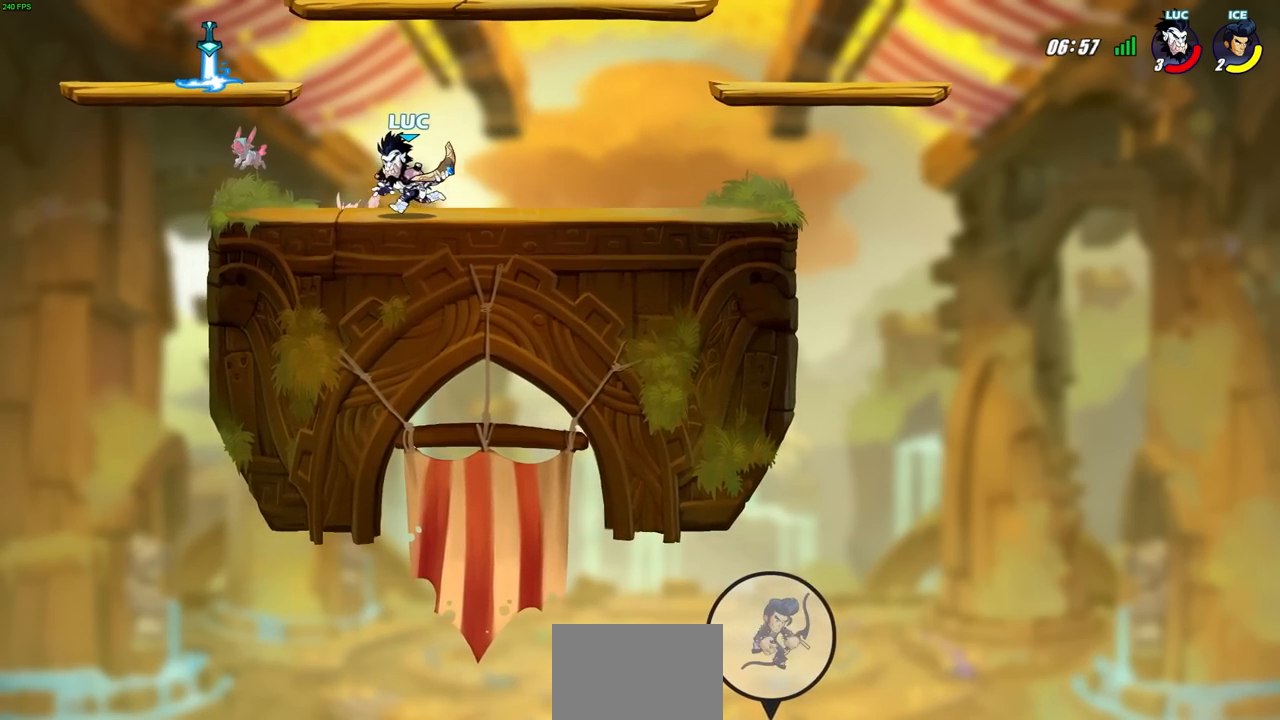
{"buttons": [], "left_stick": "center", "right_stick": "center", "events": [[50, "R2", "down"], [83, "CIRCLE", "down"], [183, "R2", "up"], [300, "CIRCLE", "up"], [317, "left_stick", "center"]]}
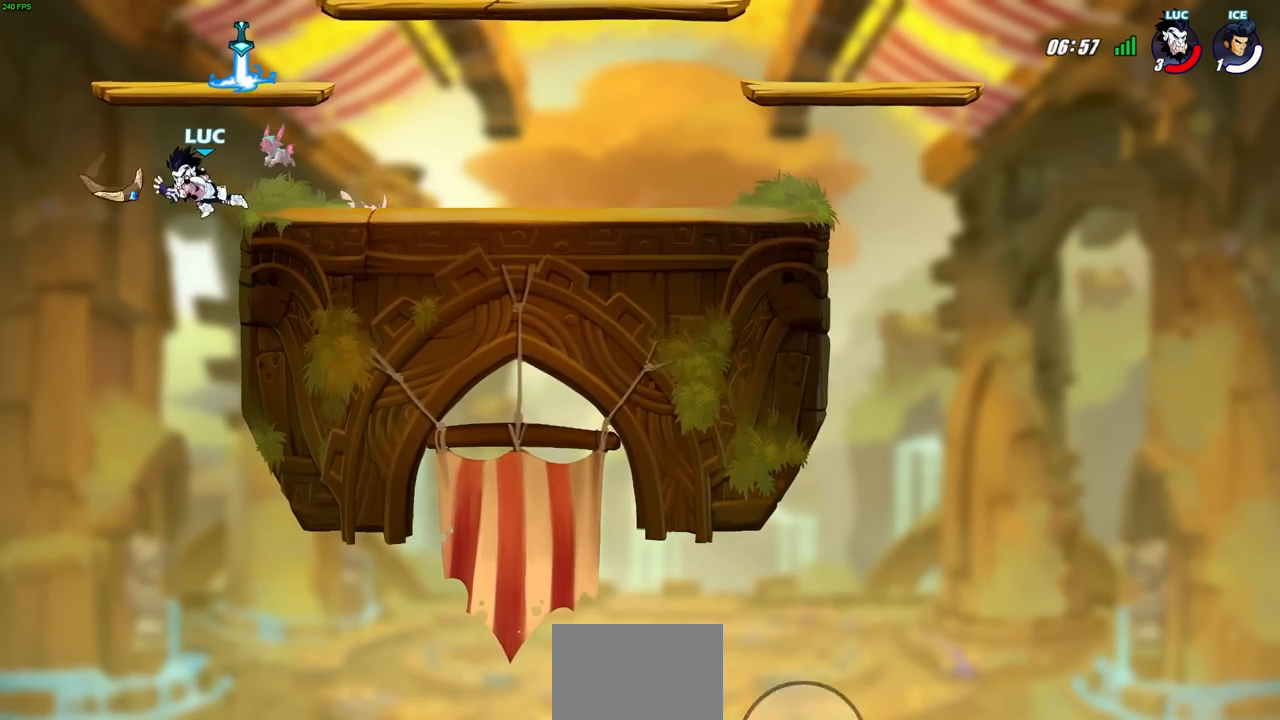
{"buttons": [], "left_stick": "right", "right_stick": "center", "events": [[233, "CROSS", "down"], [250, "left_stick", "right"], [383, "CROSS", "up"]]}
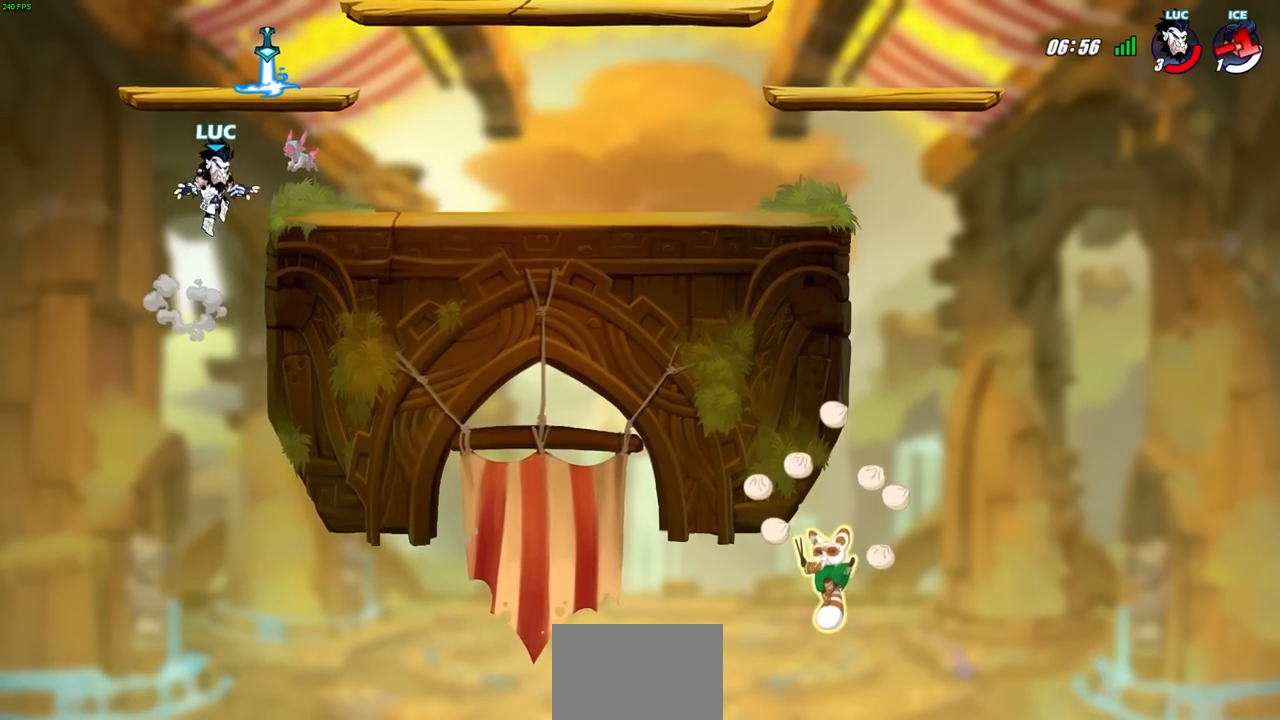
{"buttons": [], "left_stick": "down-right", "right_stick": "center", "events": [[17, "CROSS", "down"], [150, "CROSS", "up"], [183, "R1", "down"], [300, "R1", "up"], [350, "left_stick", "down-right"]]}
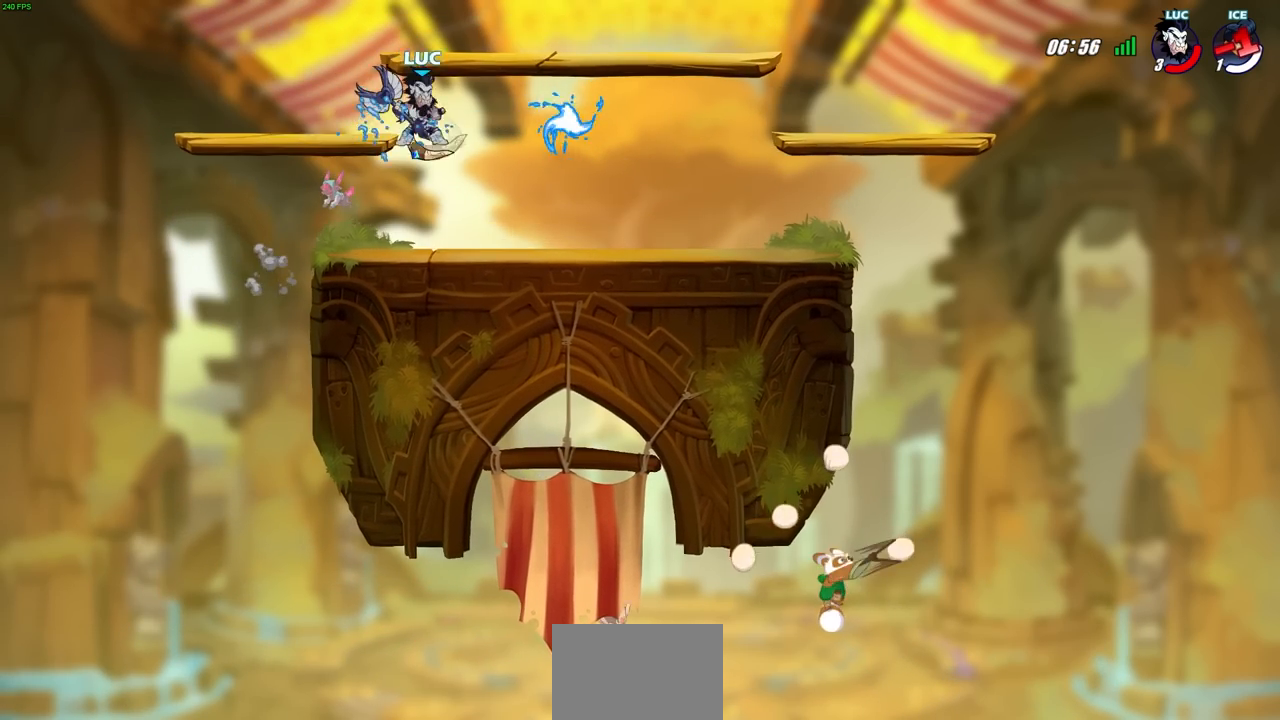
{"buttons": ["CIRCLE"], "left_stick": "center", "right_stick": "center", "events": [[217, "left_stick", "right"], [317, "R2", "down"], [383, "CIRCLE", "down"], [433, "left_stick", "up"], [467, "R2", "up"], [500, "left_stick", "center"]]}
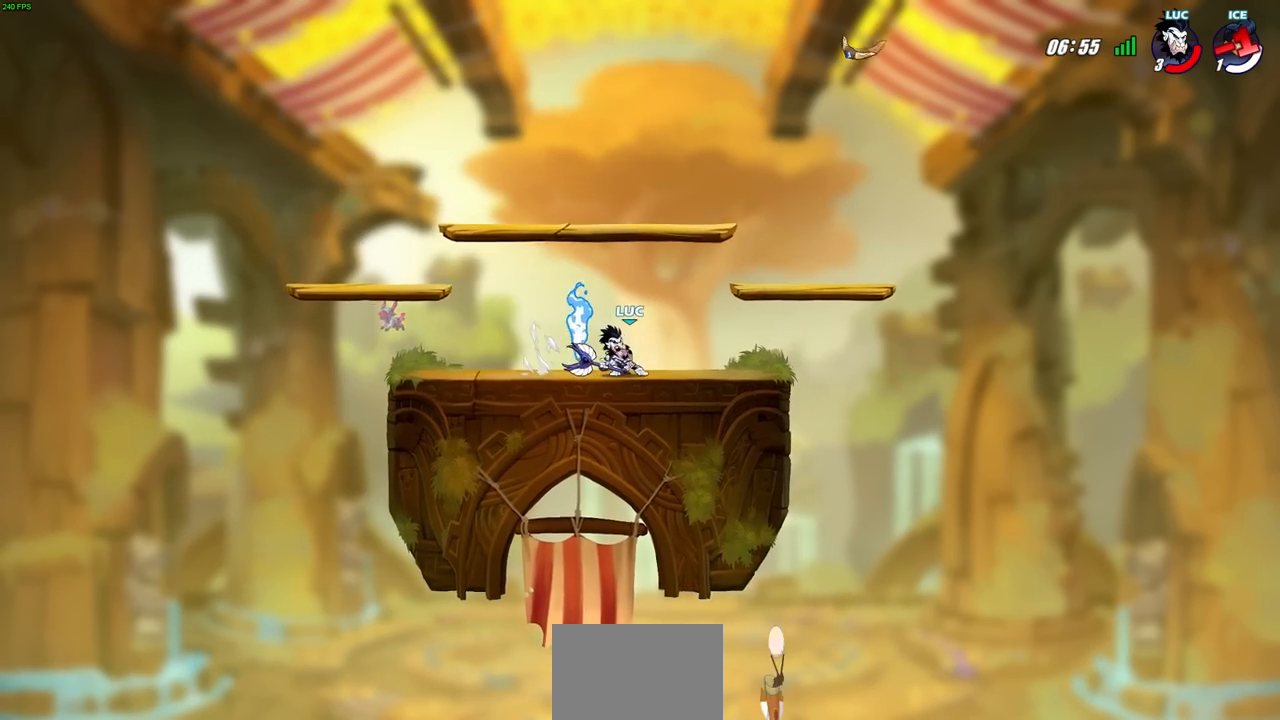
{"buttons": ["CIRCLE"], "left_stick": "center", "right_stick": "center", "events": []}
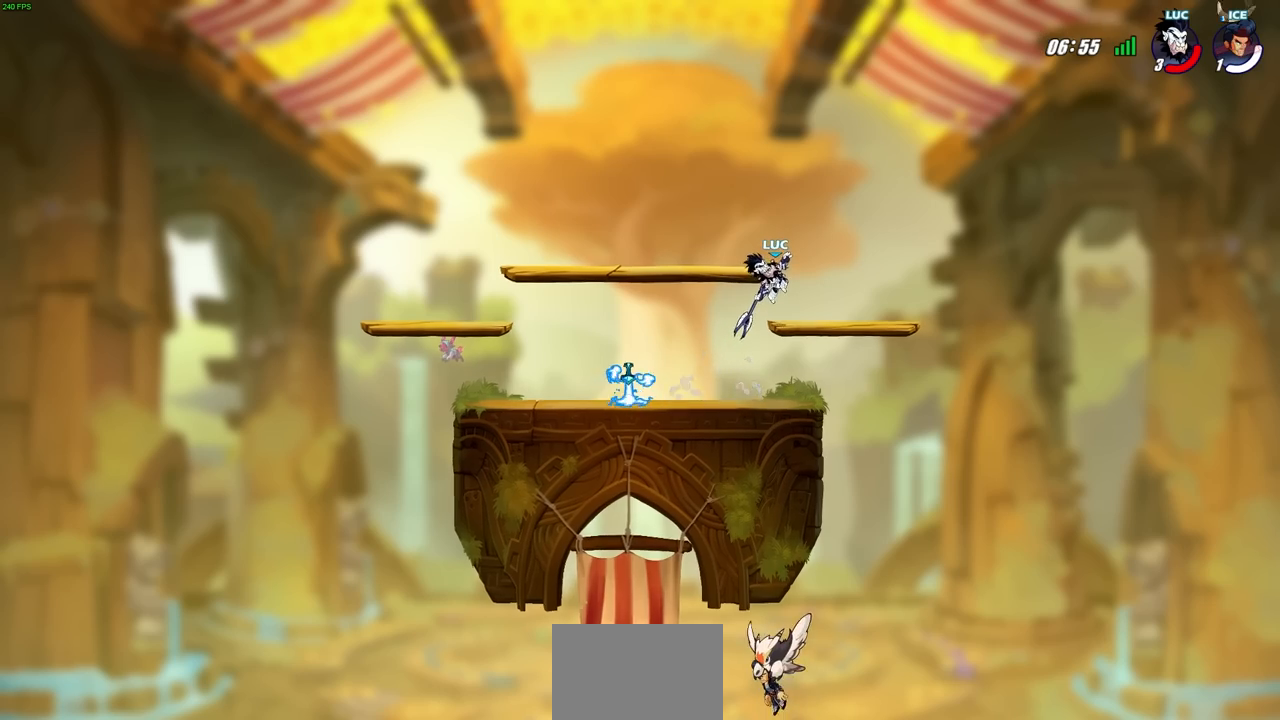
{"buttons": ["CIRCLE"], "left_stick": "center", "right_stick": "center", "events": []}
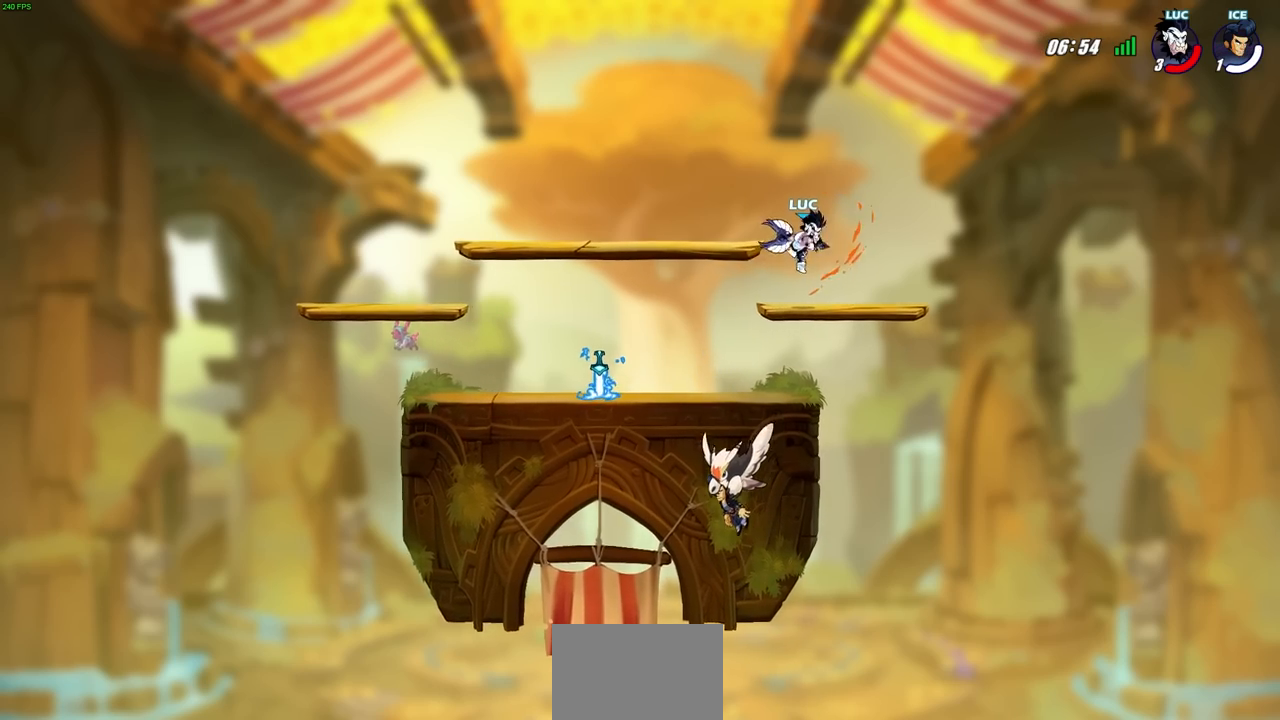
{"buttons": [], "left_stick": "left", "right_stick": "center", "events": [[100, "CIRCLE", "up"], [383, "left_stick", "left"]]}
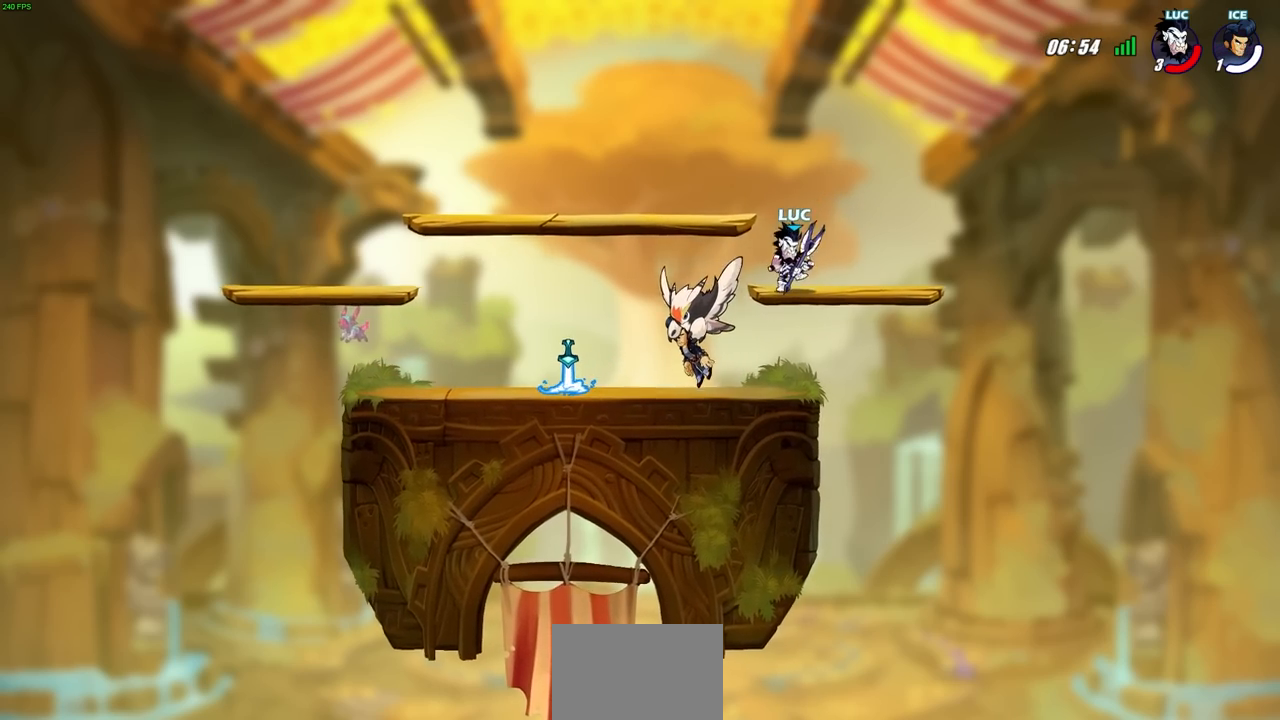
{"buttons": ["CIRCLE"], "left_stick": "center", "right_stick": "center", "events": [[67, "R2", "down"], [100, "CIRCLE", "down"], [183, "left_stick", "center"], [300, "R2", "up"]]}
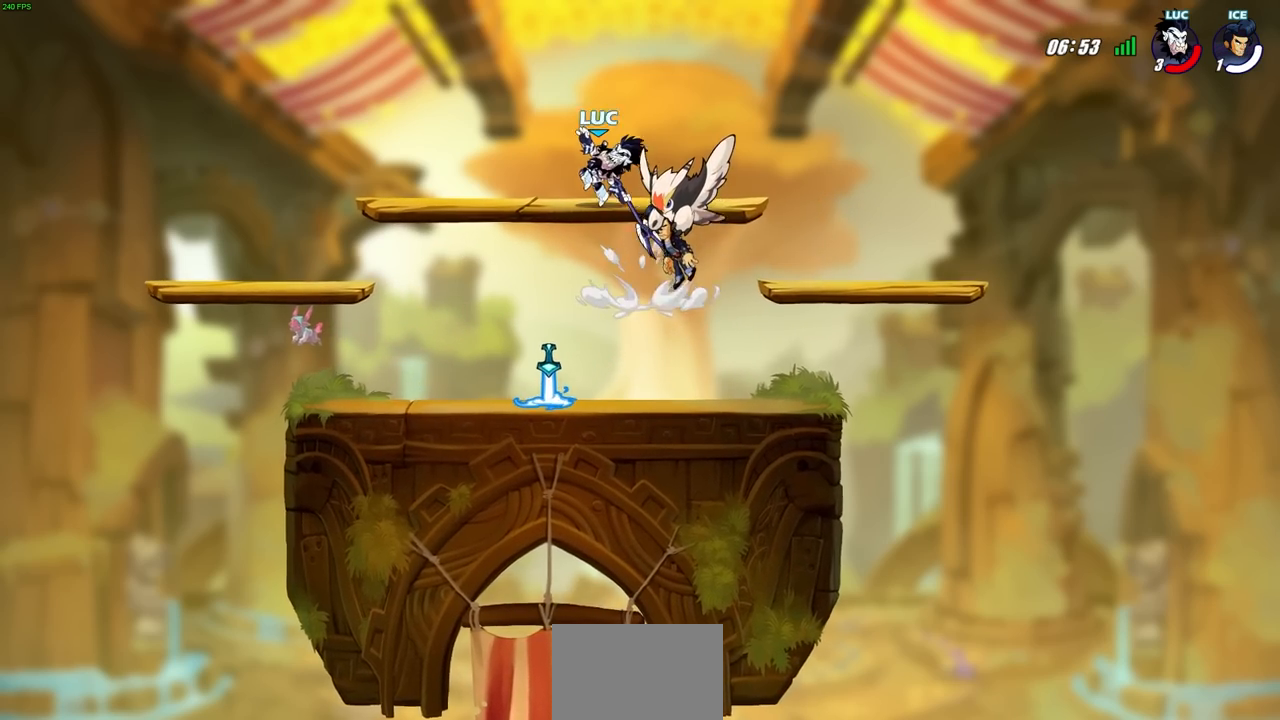
{"buttons": ["CIRCLE"], "left_stick": "center", "right_stick": "center", "events": []}
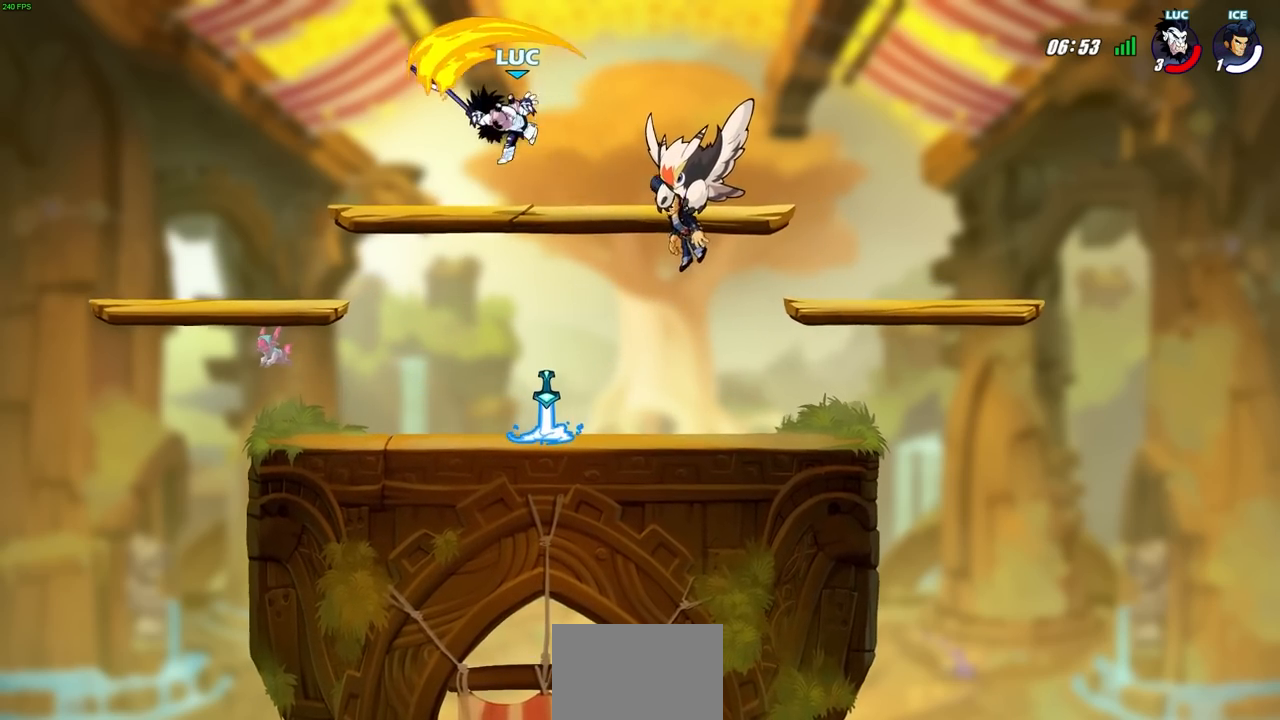
{"buttons": [], "left_stick": "down-left", "right_stick": "center", "events": [[300, "CIRCLE", "up"], [433, "left_stick", "left"], [500, "left_stick", "down-left"]]}
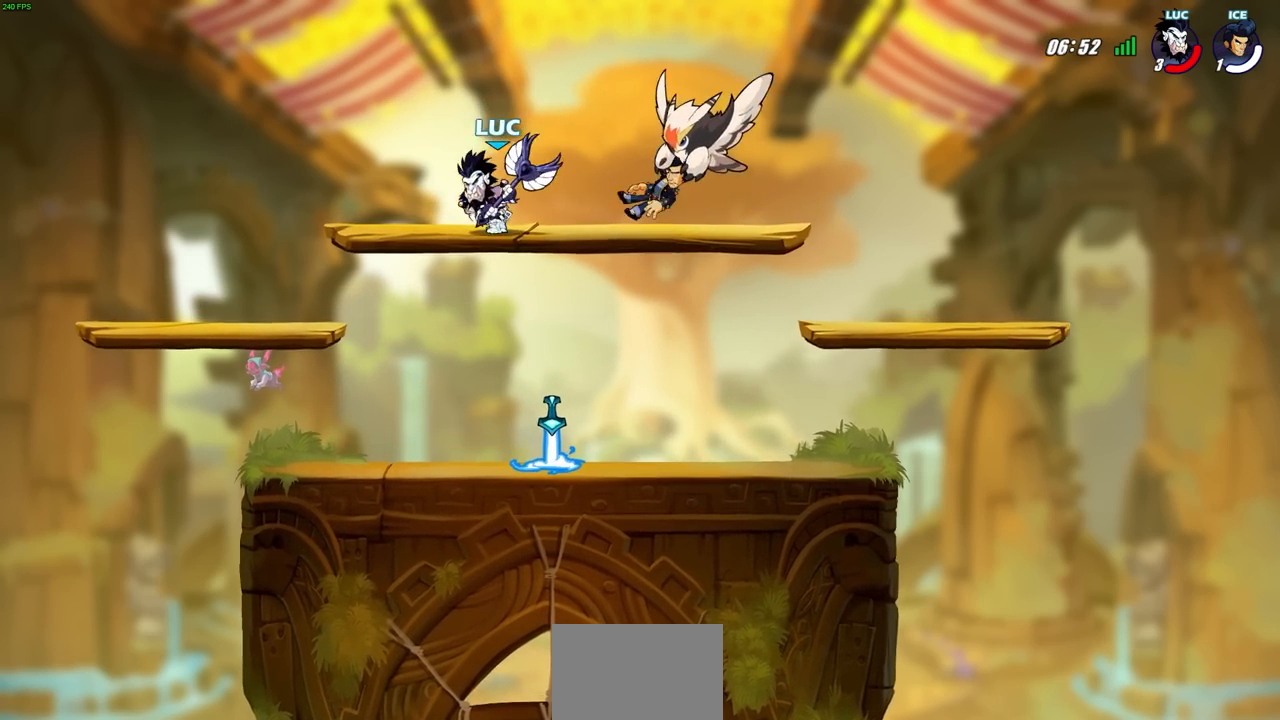
{"buttons": [], "left_stick": "center", "right_stick": "center", "events": [[233, "left_stick", "down-right"], [300, "left_stick", "right"], [483, "left_stick", "center"]]}
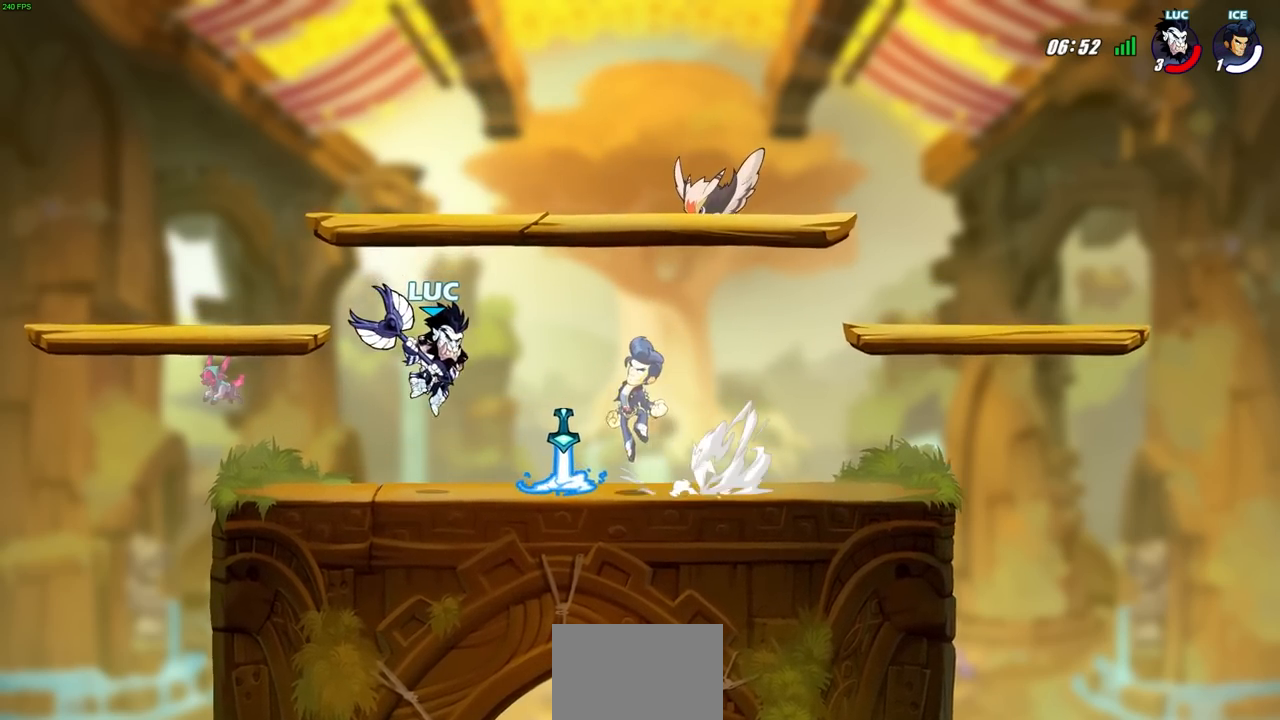
{"buttons": [], "left_stick": "center", "right_stick": "center", "events": [[117, "SQUARE", "down"], [217, "SQUARE", "up"], [317, "SQUARE", "down"], [433, "SQUARE", "up"]]}
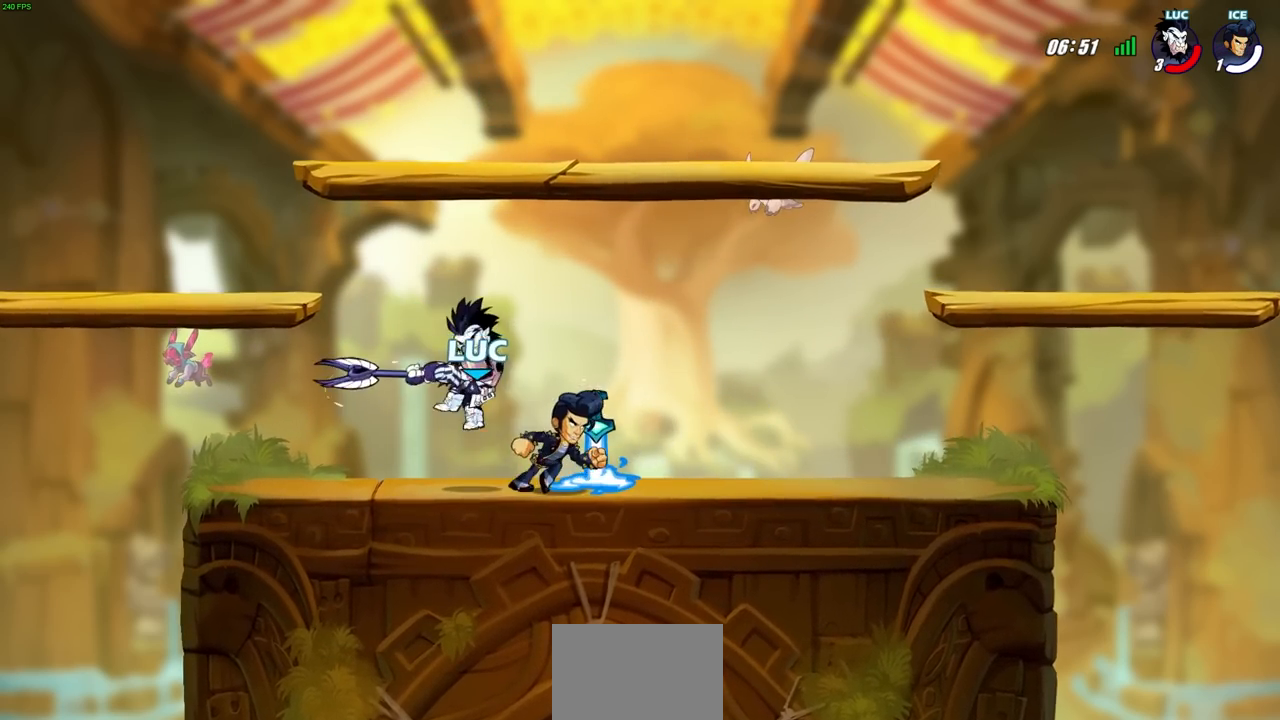
{"buttons": ["R2"], "left_stick": "up", "right_stick": "center"}
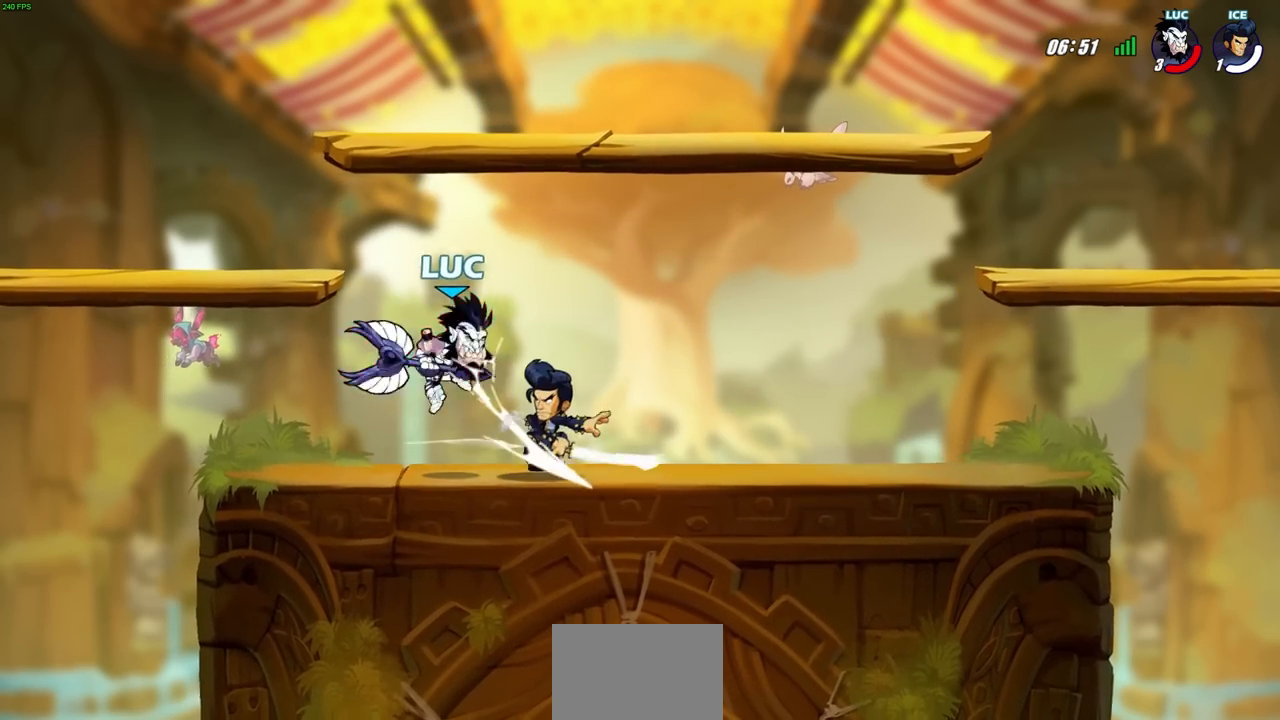
{"buttons": [], "left_stick": "down-left", "right_stick": "center", "events": [[83, "left_stick", "center"], [117, "R2", "up"], [250, "left_stick", "down-left"], [300, "R2", "down"], [317, "R1", "down"], [450, "R1", "up"], [450, "R2", "up"]]}
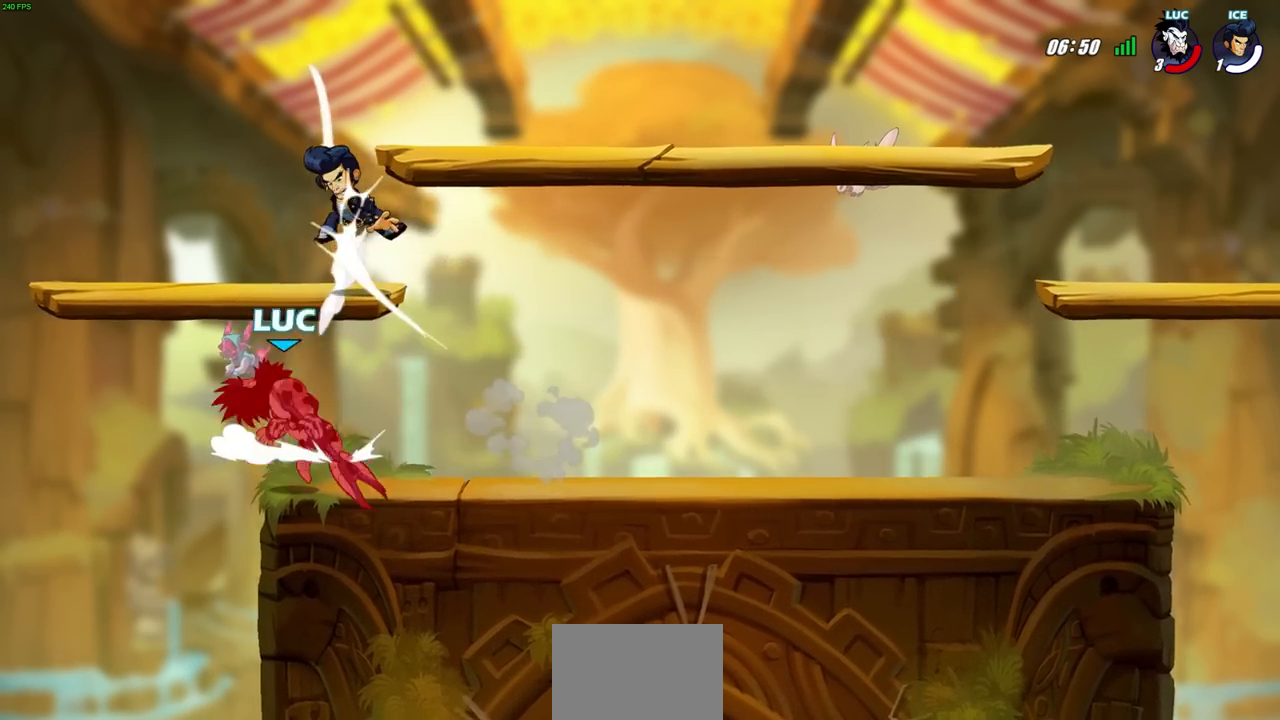
{"buttons": [], "left_stick": "down-right", "right_stick": "center", "events": [[17, "R1", "down"], [17, "R2", "down"], [167, "R1", "up"], [167, "R2", "up"], [167, "left_stick", "left"], [283, "R2", "down"], [300, "R1", "down"], [350, "left_stick", "down-left"], [467, "R1", "up"], [467, "R2", "up"], [500, "left_stick", "down-right"]]}
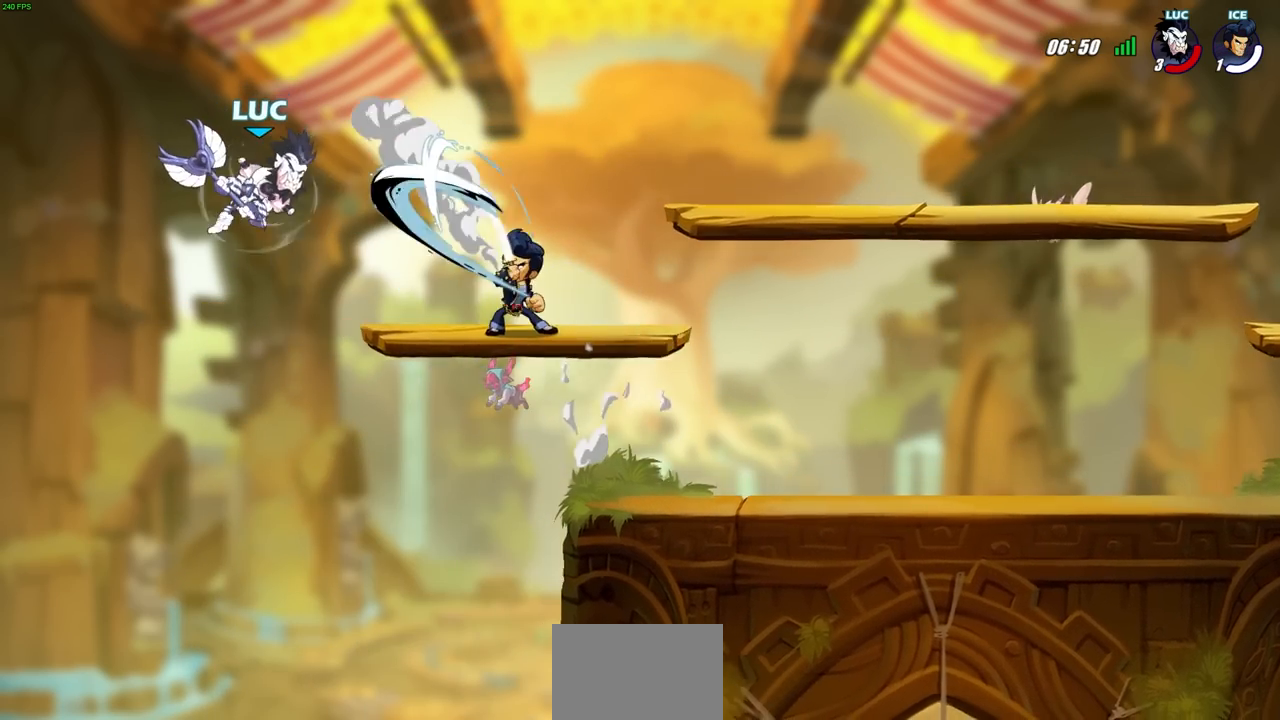
{"buttons": [], "left_stick": "right", "right_stick": "center", "events": [[17, "R2", "down"], [33, "left_stick", "right"], [317, "R2", "up"]]}
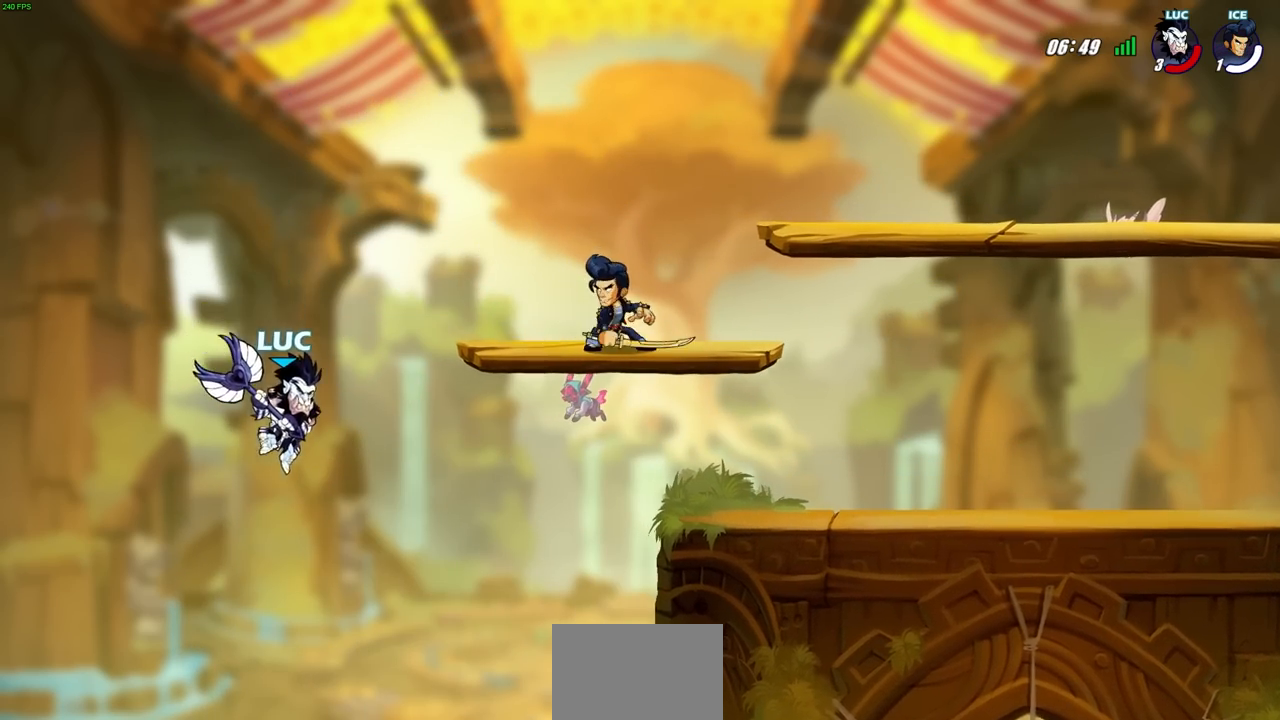
{"buttons": [], "left_stick": "up-left", "right_stick": "center", "events": [[250, "left_stick", "up-left"], [350, "CROSS", "down"], [433, "CROSS", "up"]]}
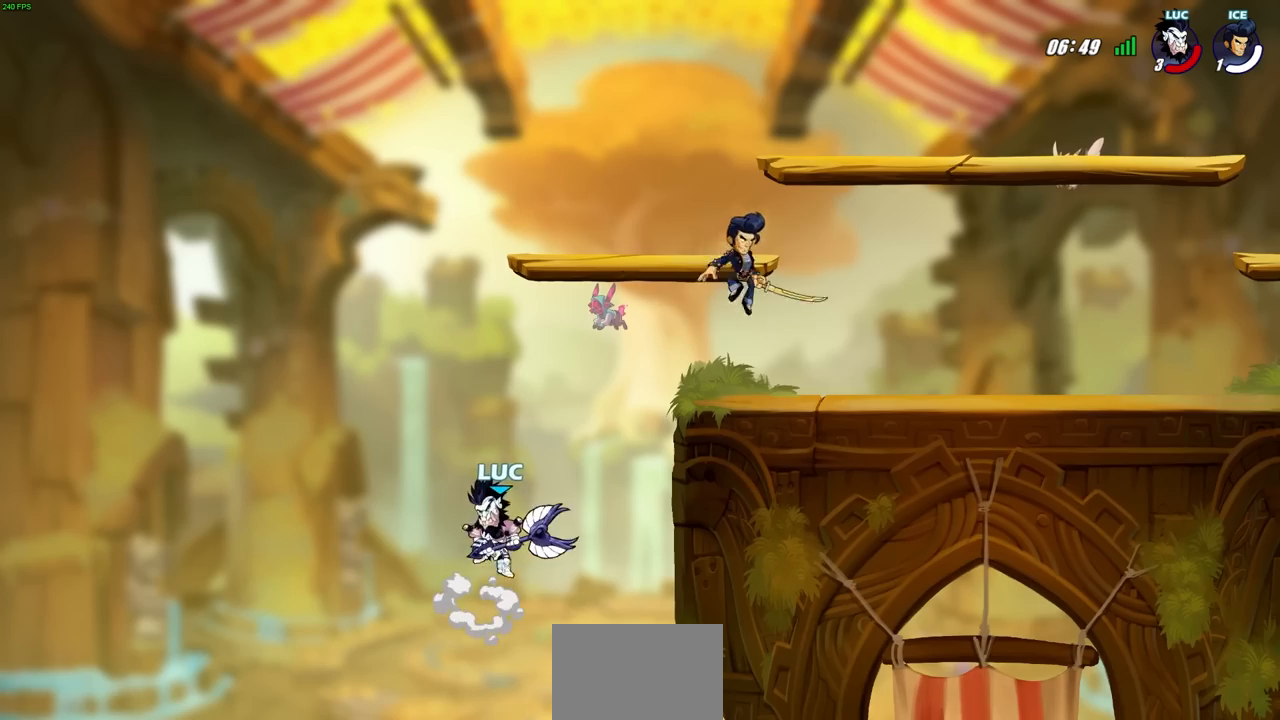
{"buttons": [], "left_stick": "up-right", "right_stick": "center", "events": [[167, "left_stick", "up-right"]]}
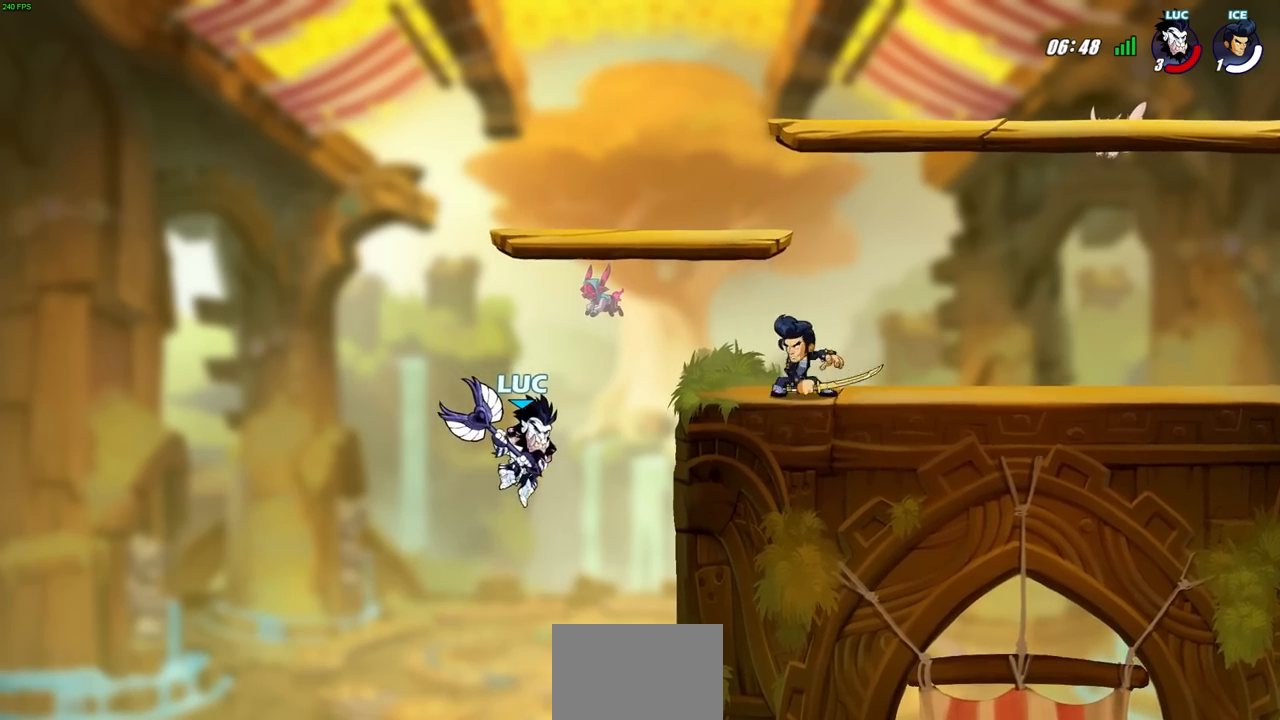
{"buttons": [], "left_stick": "left", "right_stick": "center", "events": [[400, "left_stick", "left"]]}
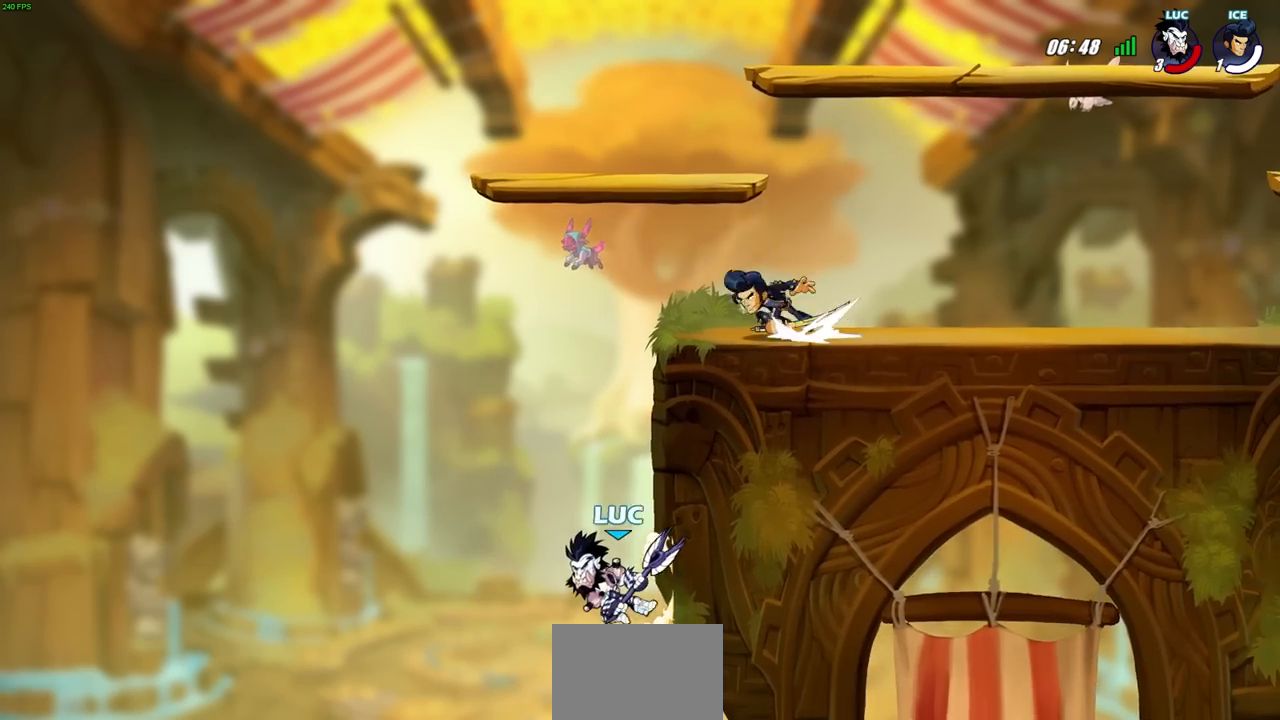
{"buttons": [], "left_stick": "right", "right_stick": "center", "events": [[33, "left_stick", "up-left"], [433, "left_stick", "right"]]}
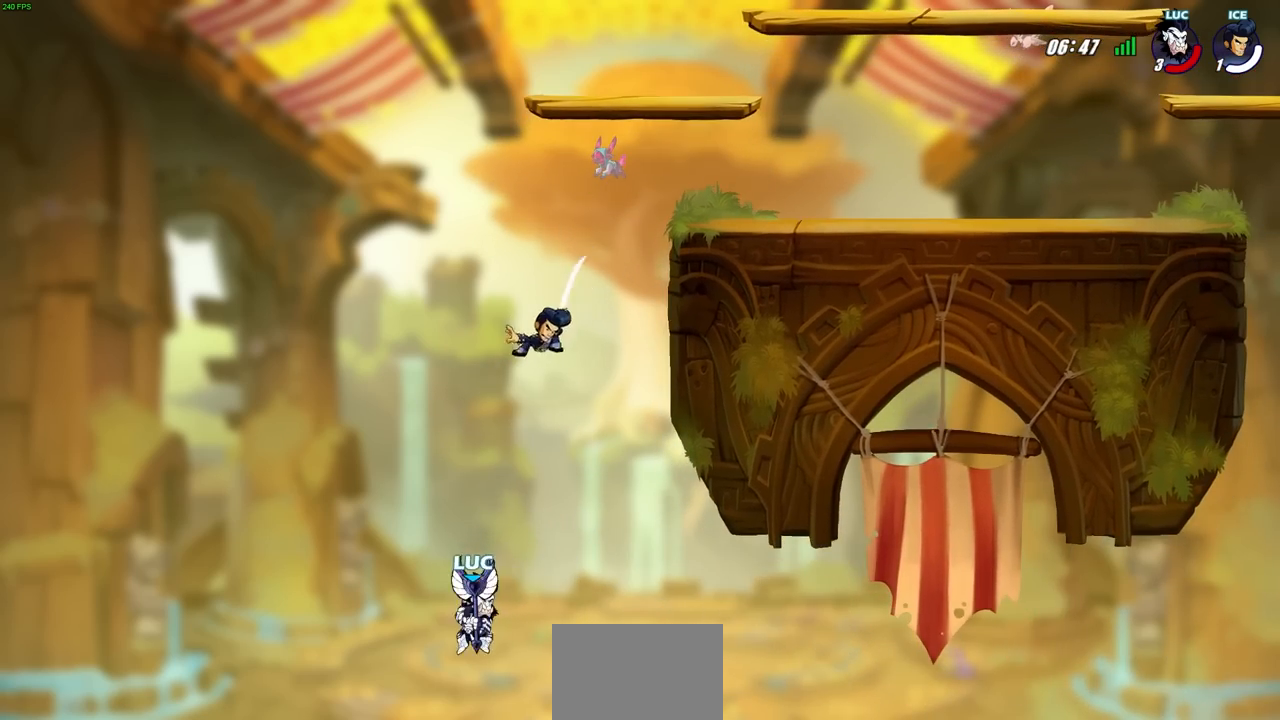
{"buttons": [], "left_stick": "up", "right_stick": "center", "events": [[50, "CROSS", "down"], [83, "SQUARE", "down"], [133, "CROSS", "up"], [167, "SQUARE", "up"], [183, "left_stick", "left"], [250, "L3", "down"], [400, "L3", "up"], [467, "left_stick", "up"]]}
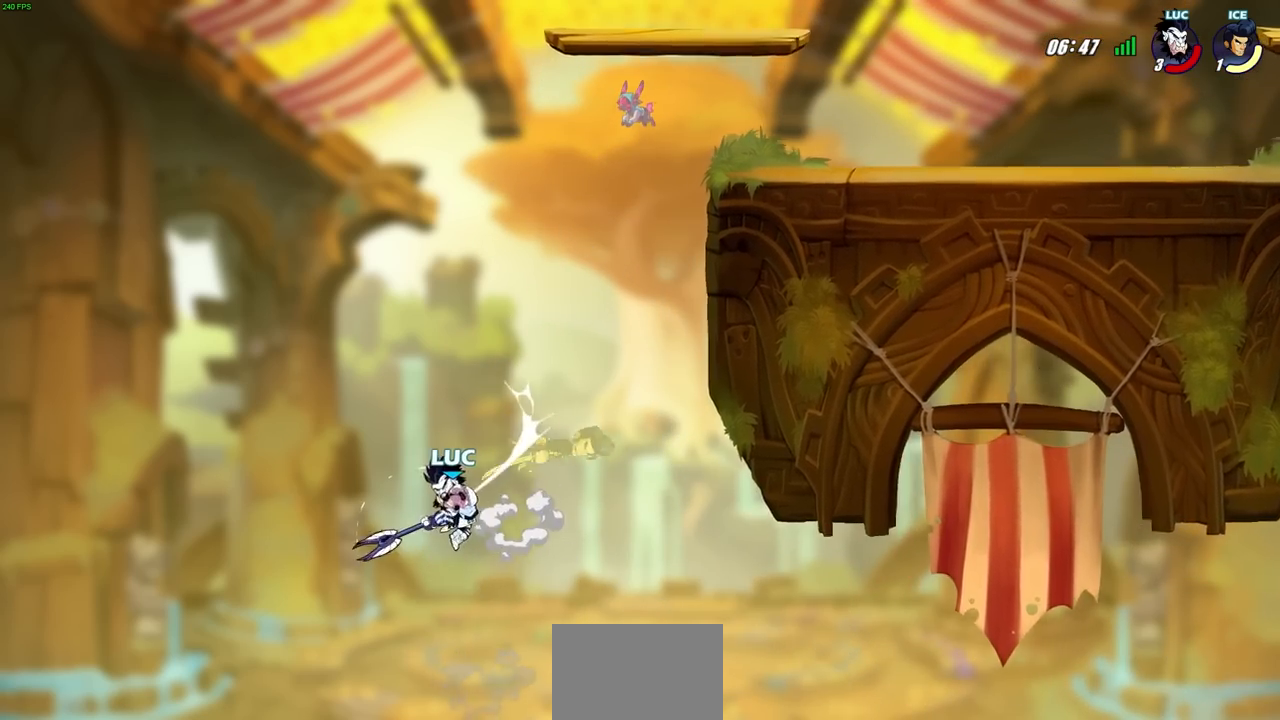
{"buttons": [], "left_stick": "center", "right_stick": "center", "events": [[233, "CROSS", "down"], [317, "CIRCLE", "down"], [333, "CROSS", "up"], [433, "CIRCLE", "up"], [433, "left_stick", "center"]]}